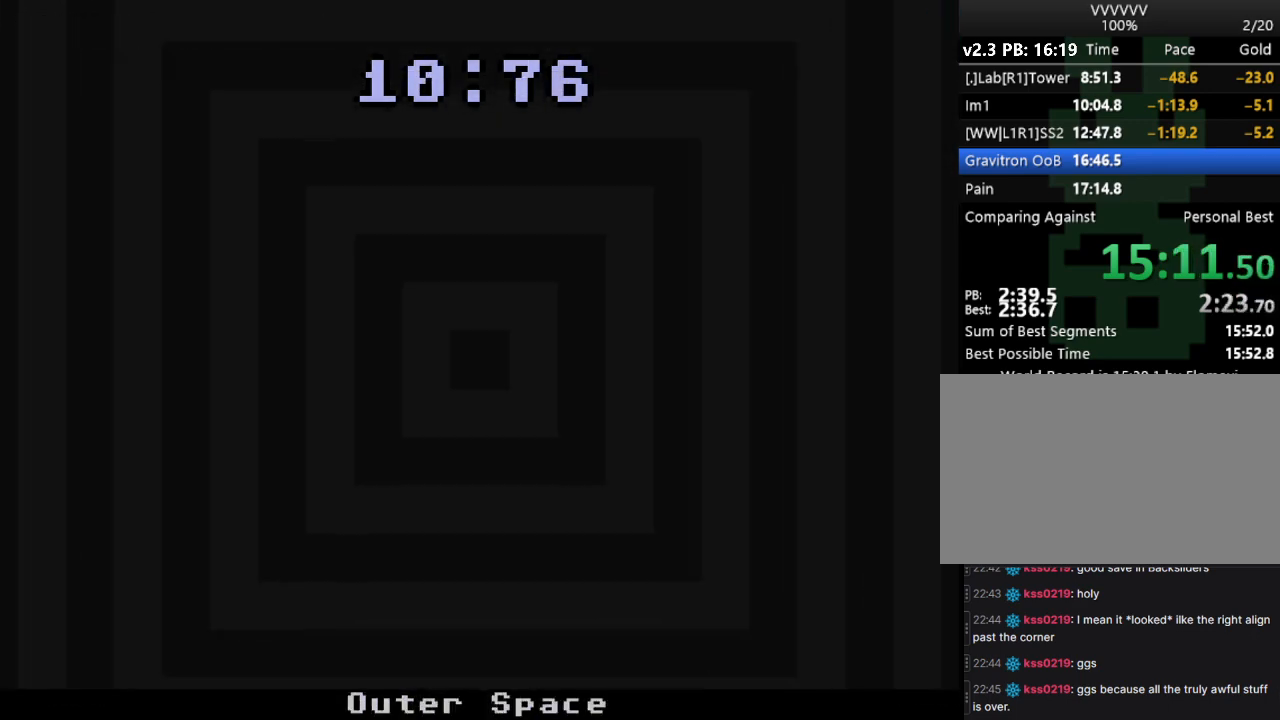
Gameplay with keyboard; each line is a JSON object with the keys held at the frame after it. "events" lists presses ("down") and releases ("up") of "down", "e", "escape", "left", "r", "return", "right", "s", "space", "up" and "z" between this image and that frame as [ms after this image, input, new state], when the widget could be followed in between. No other keys are recorded. Mouse input is not recorded.
{"keys": ["right"], "events": [[100, "right", "down"]]}
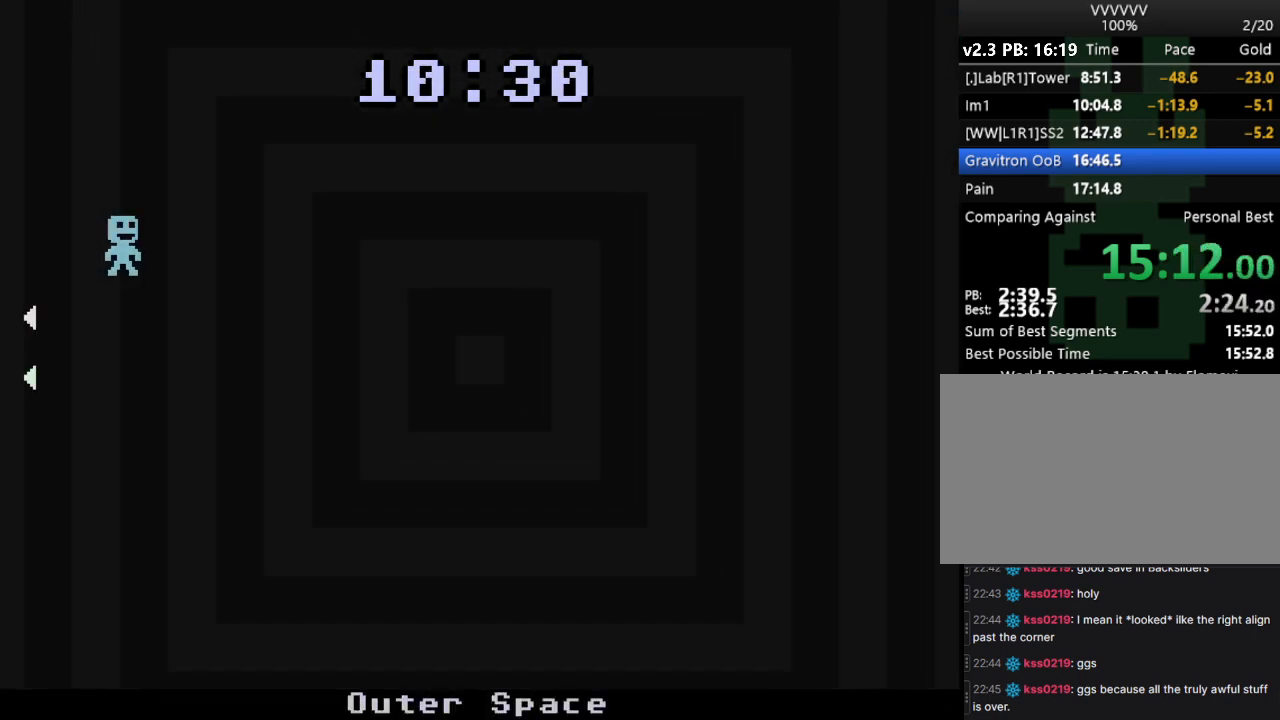
{"keys": [], "events": [[100, "right", "up"]]}
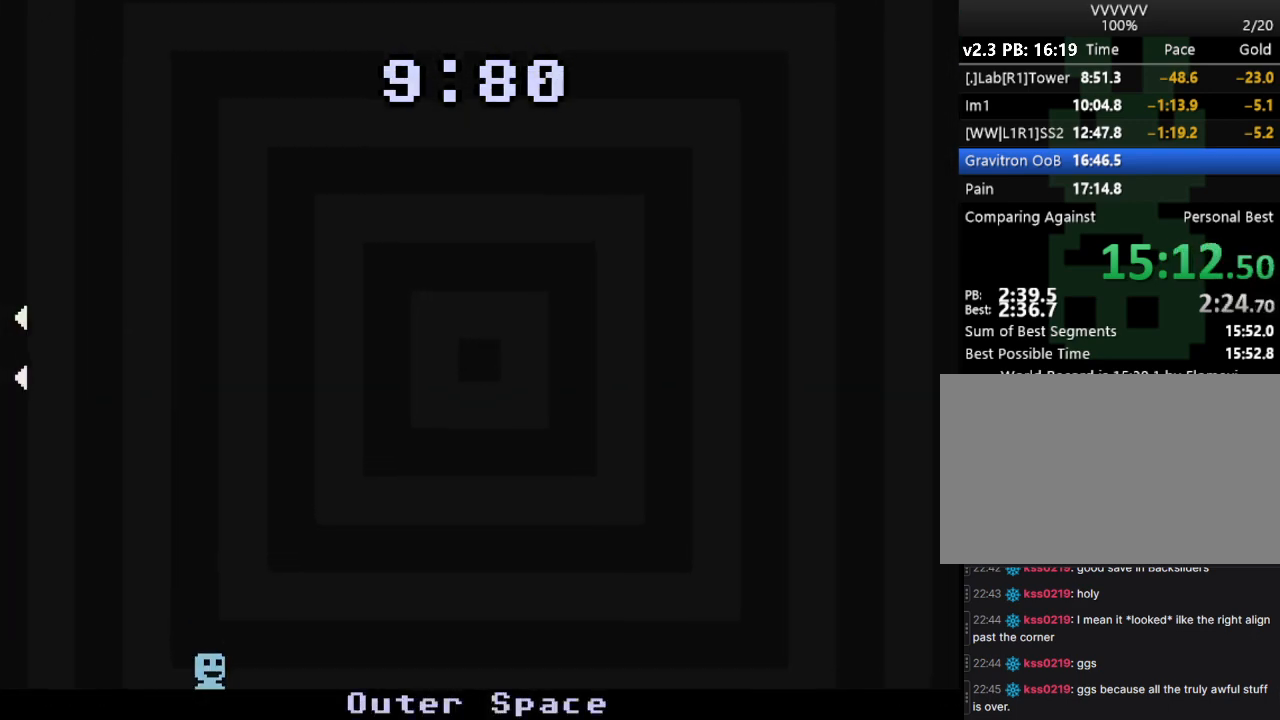
{"keys": [], "events": []}
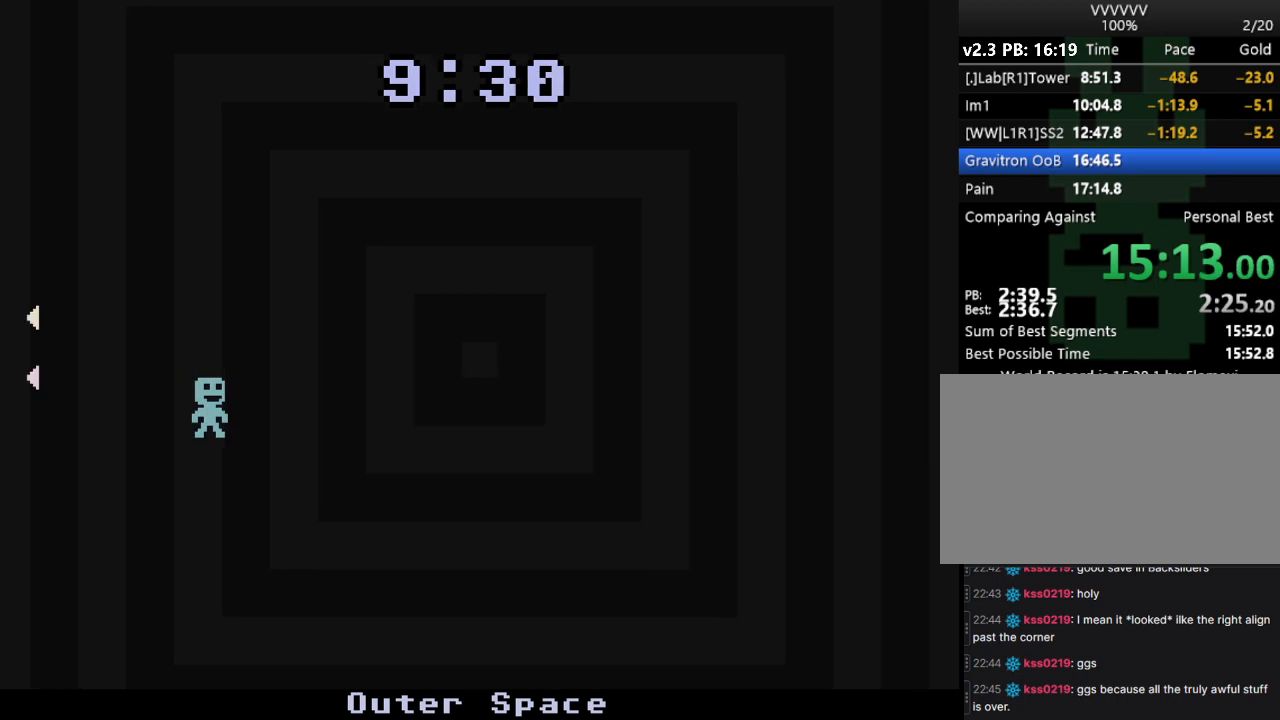
{"keys": [], "events": []}
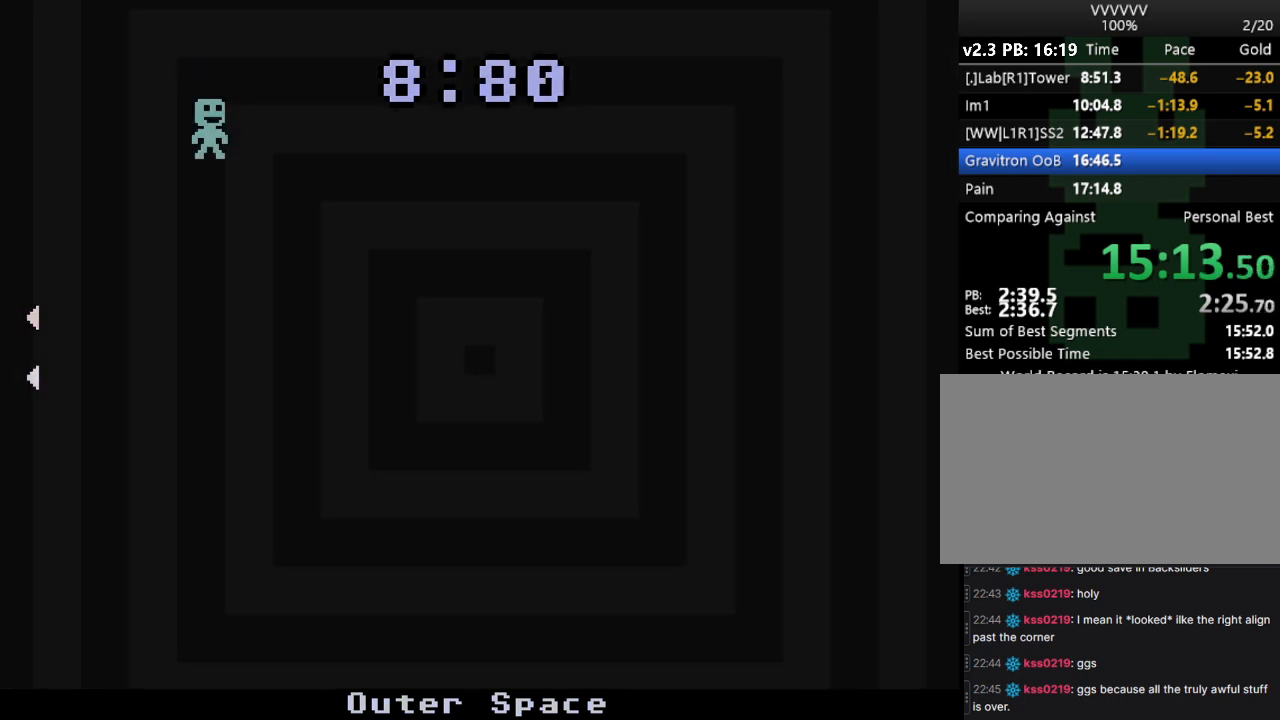
{"keys": [], "events": []}
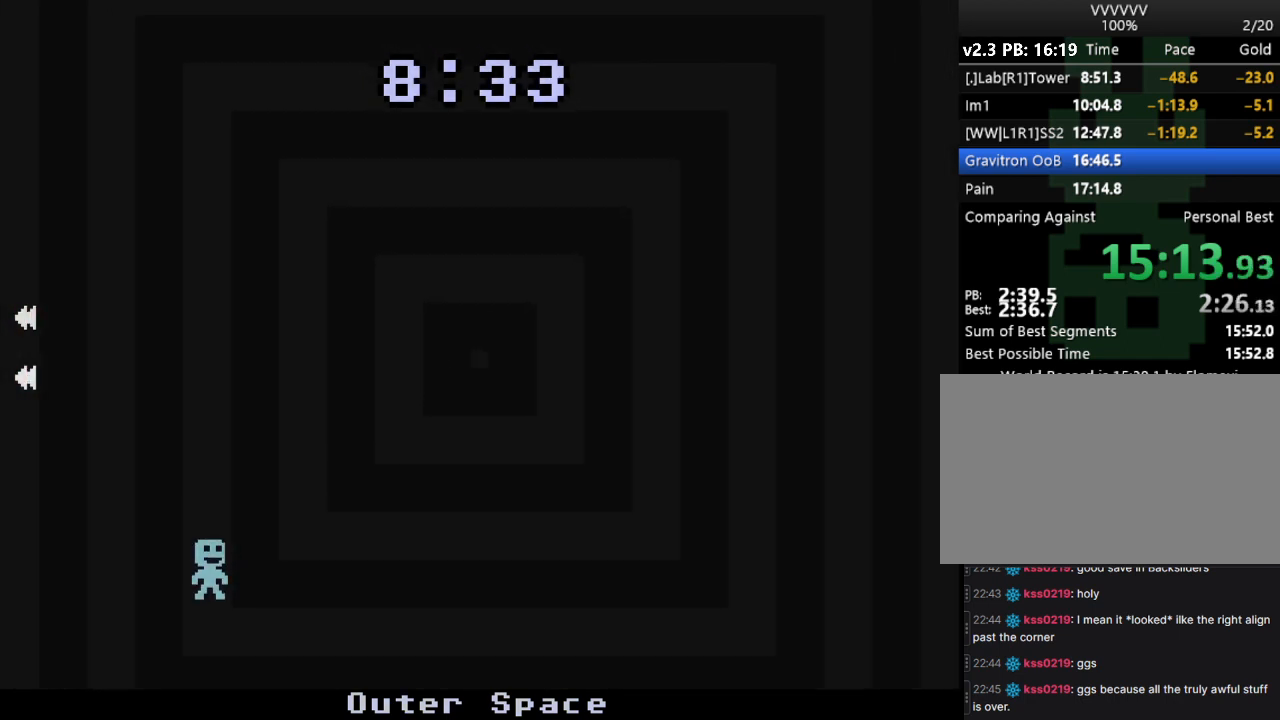
{"keys": [], "events": []}
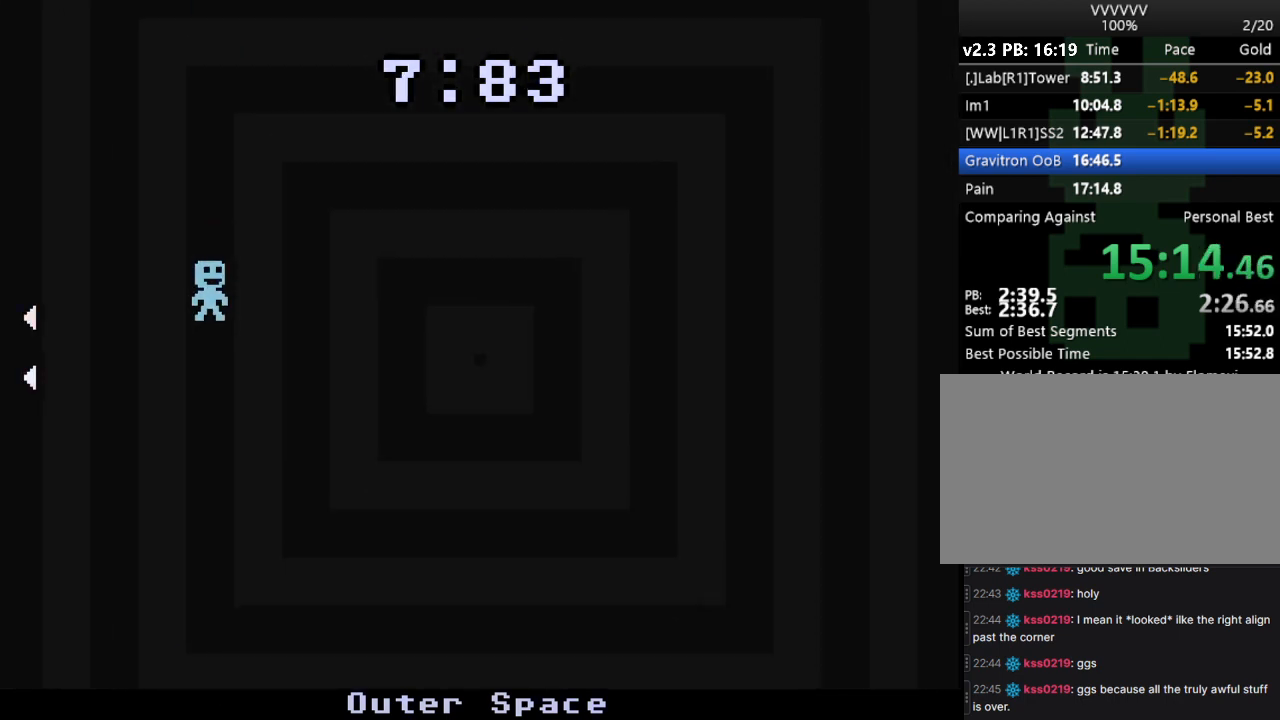
{"keys": [], "events": []}
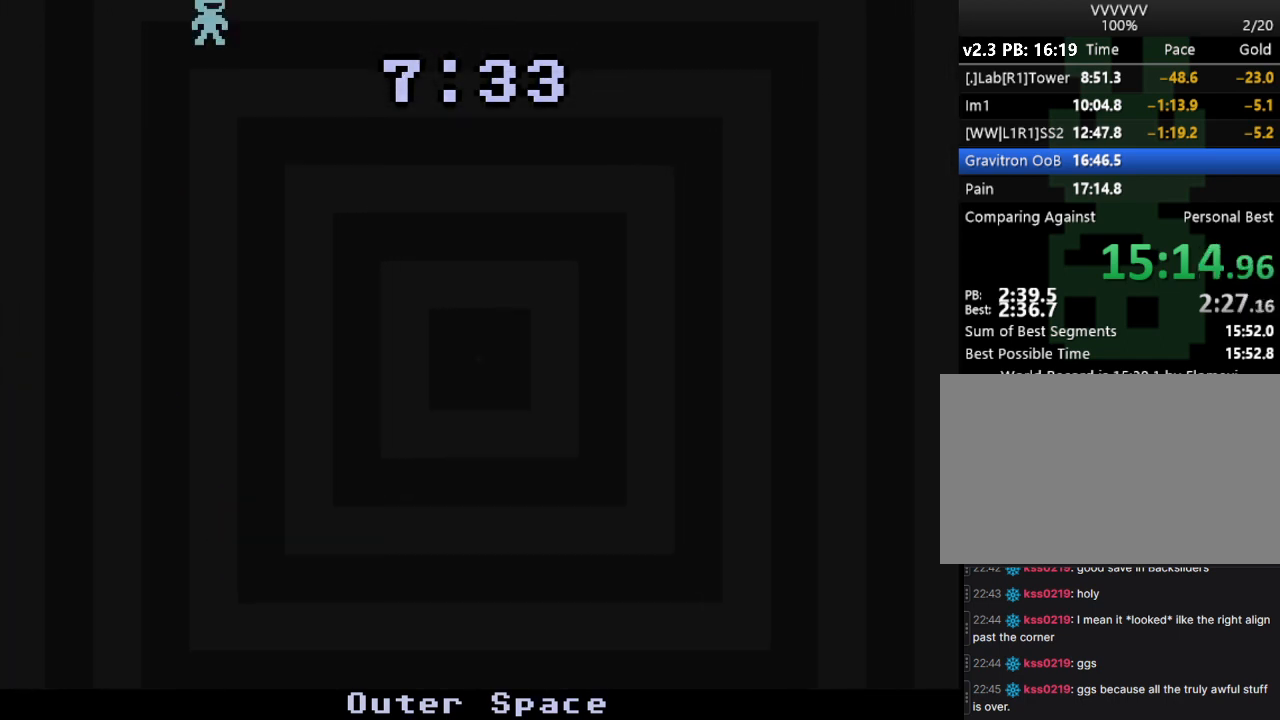
{"keys": [], "events": []}
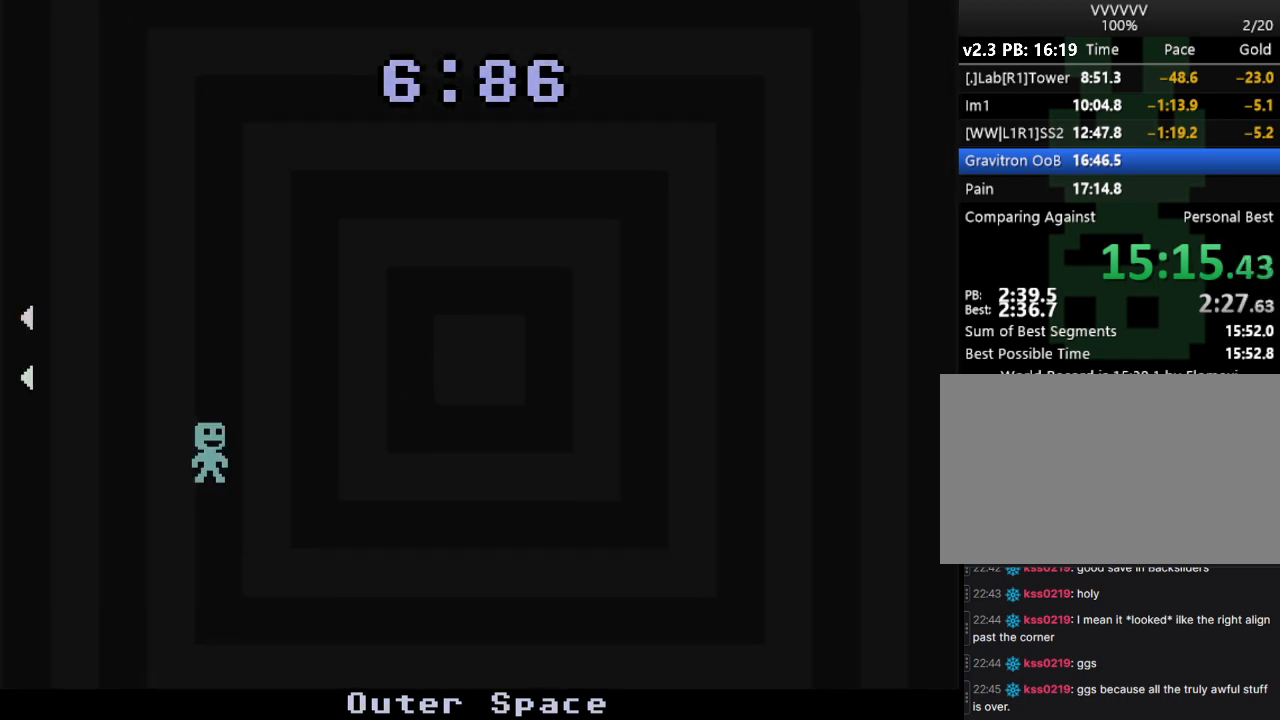
{"keys": [], "events": []}
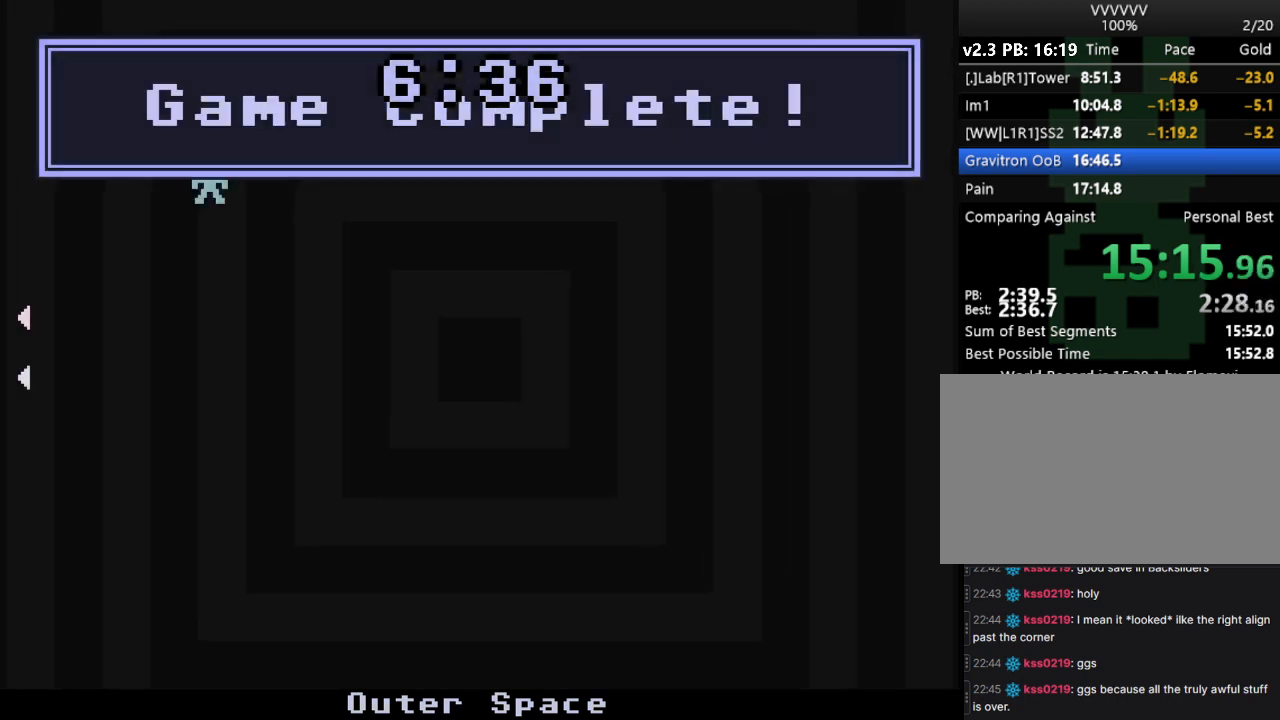
{"keys": [], "events": []}
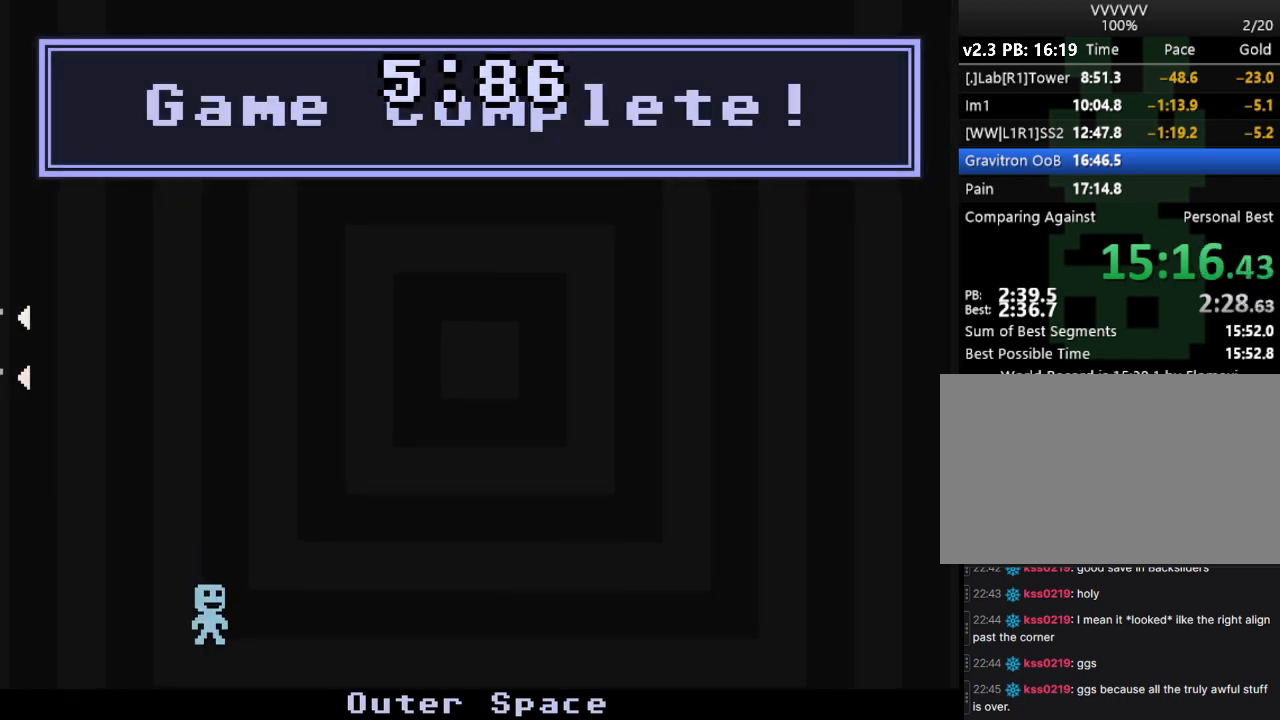
{"keys": [], "events": []}
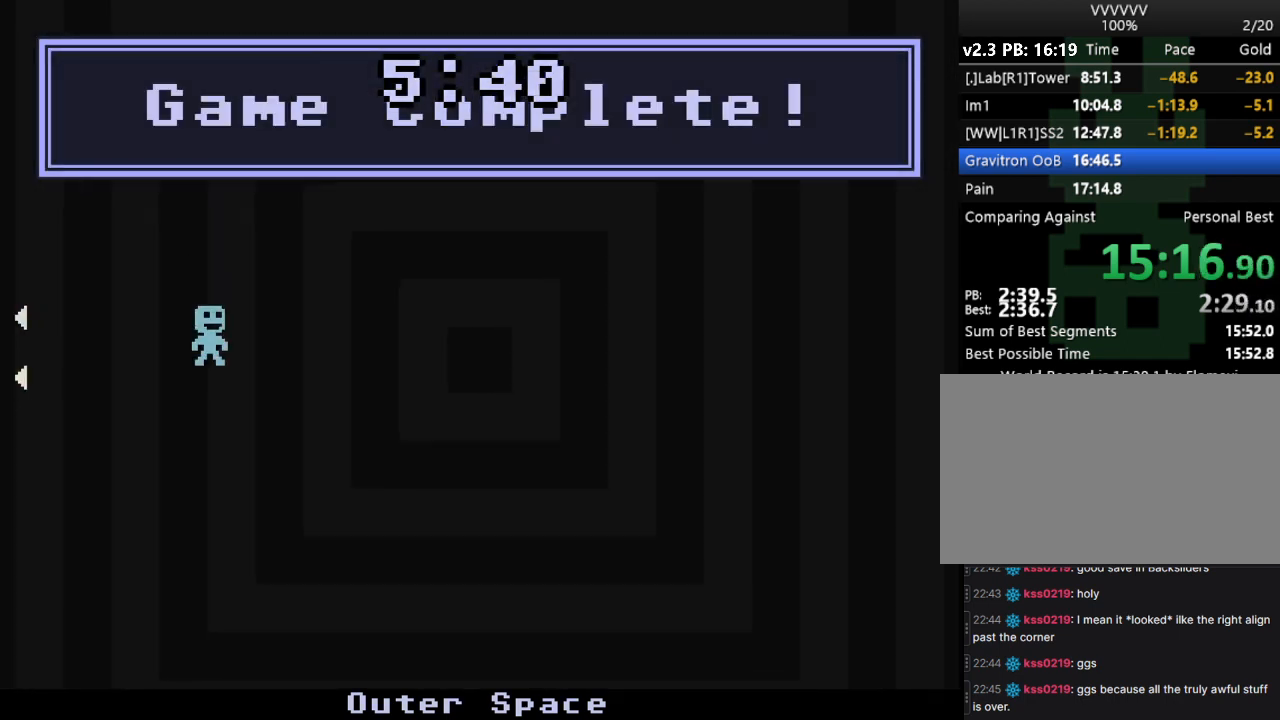
{"keys": ["left"], "events": [[433, "left", "down"]]}
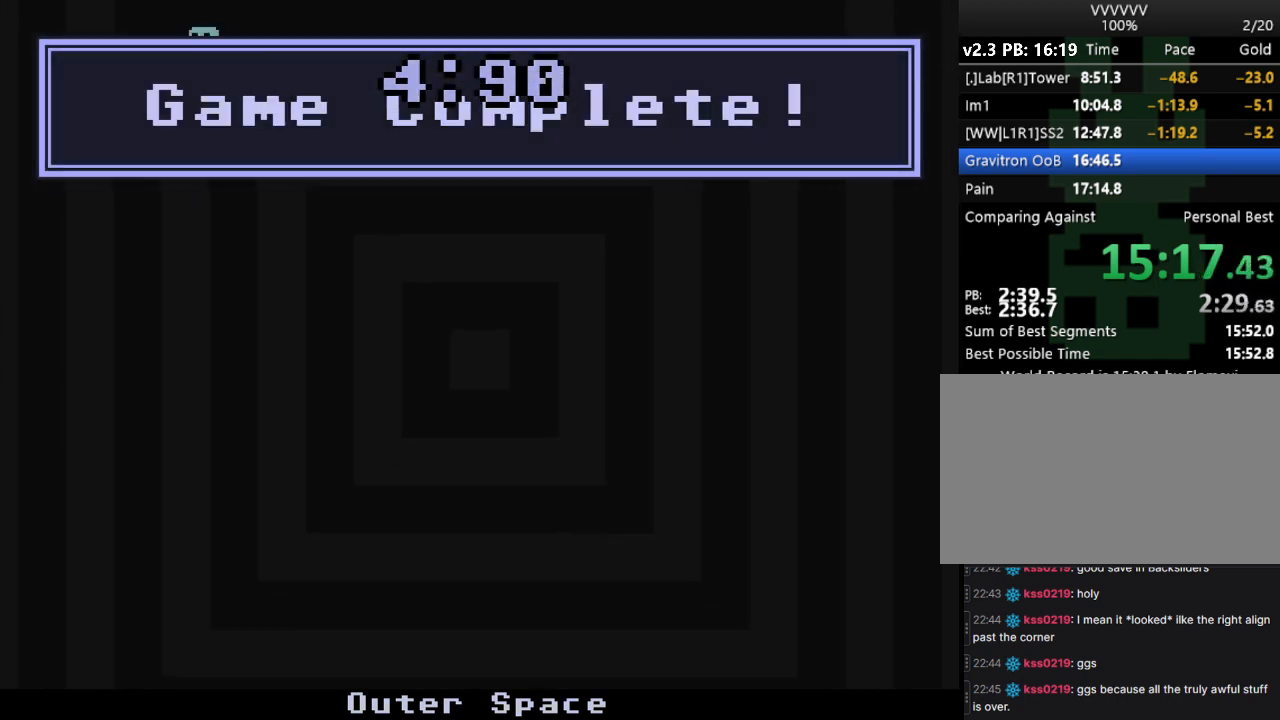
{"keys": ["left"], "events": []}
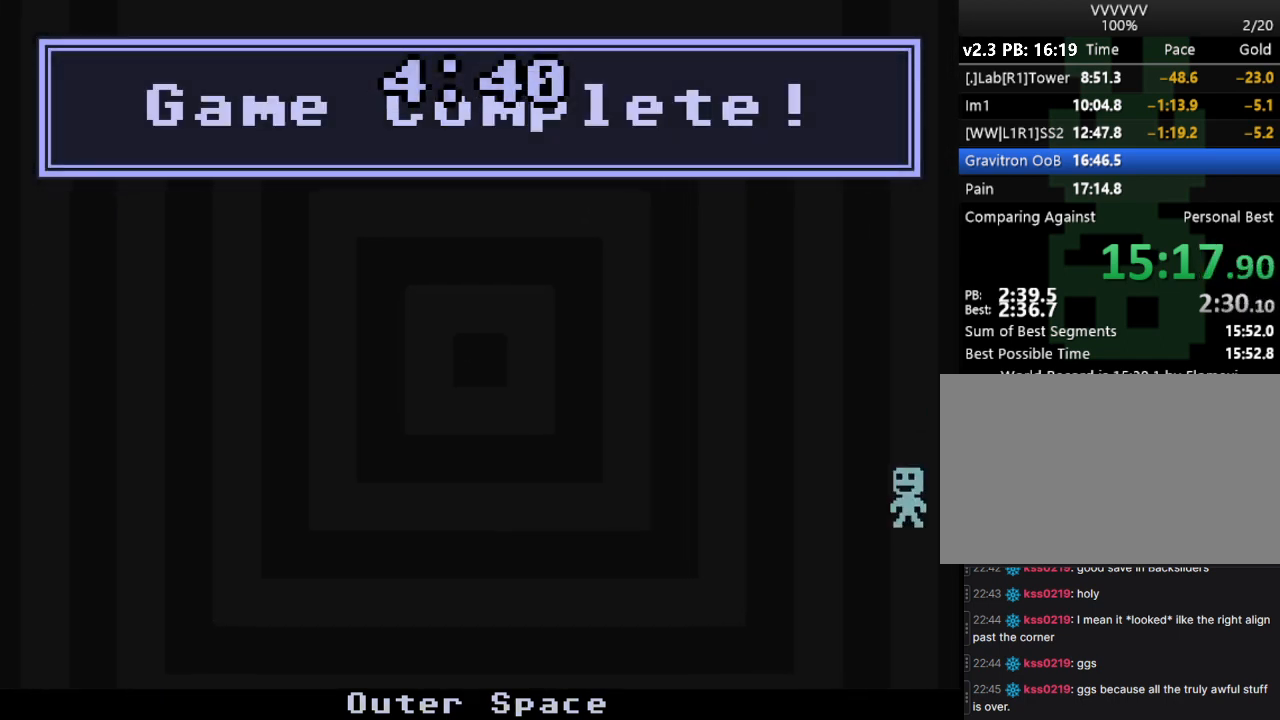
{"keys": ["left"], "events": []}
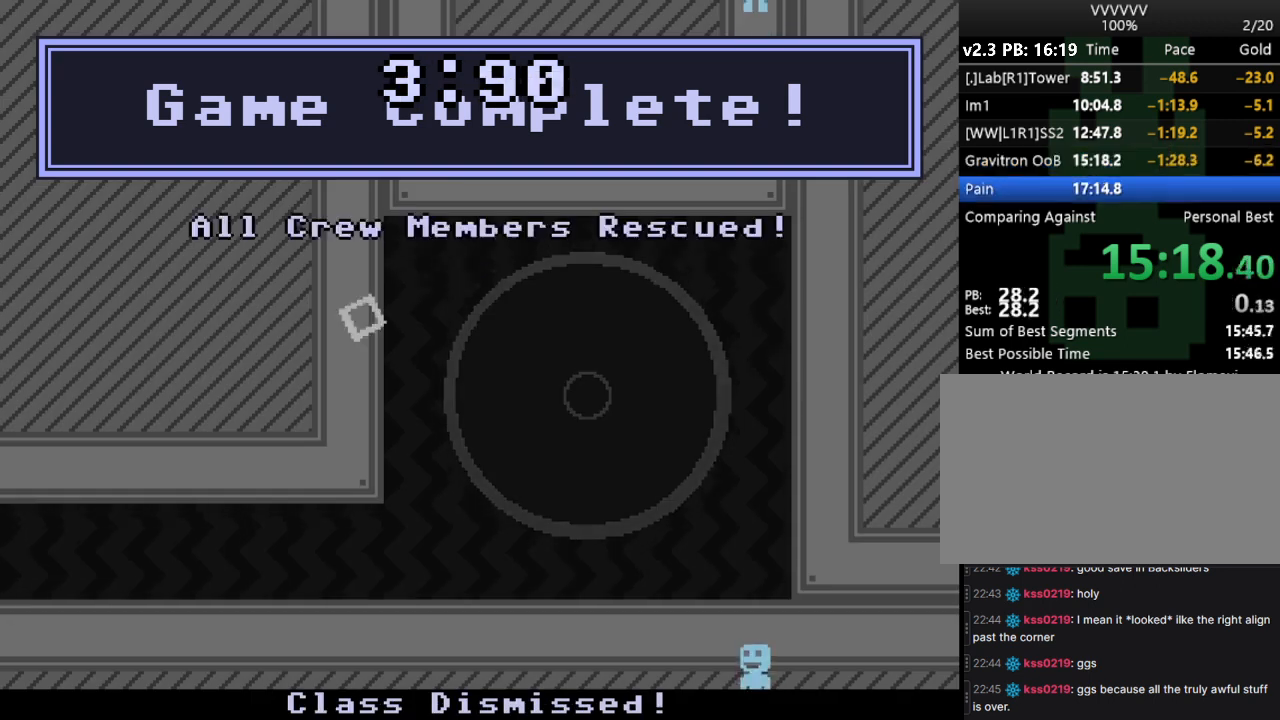
{"keys": [], "events": [[133, "left", "up"]]}
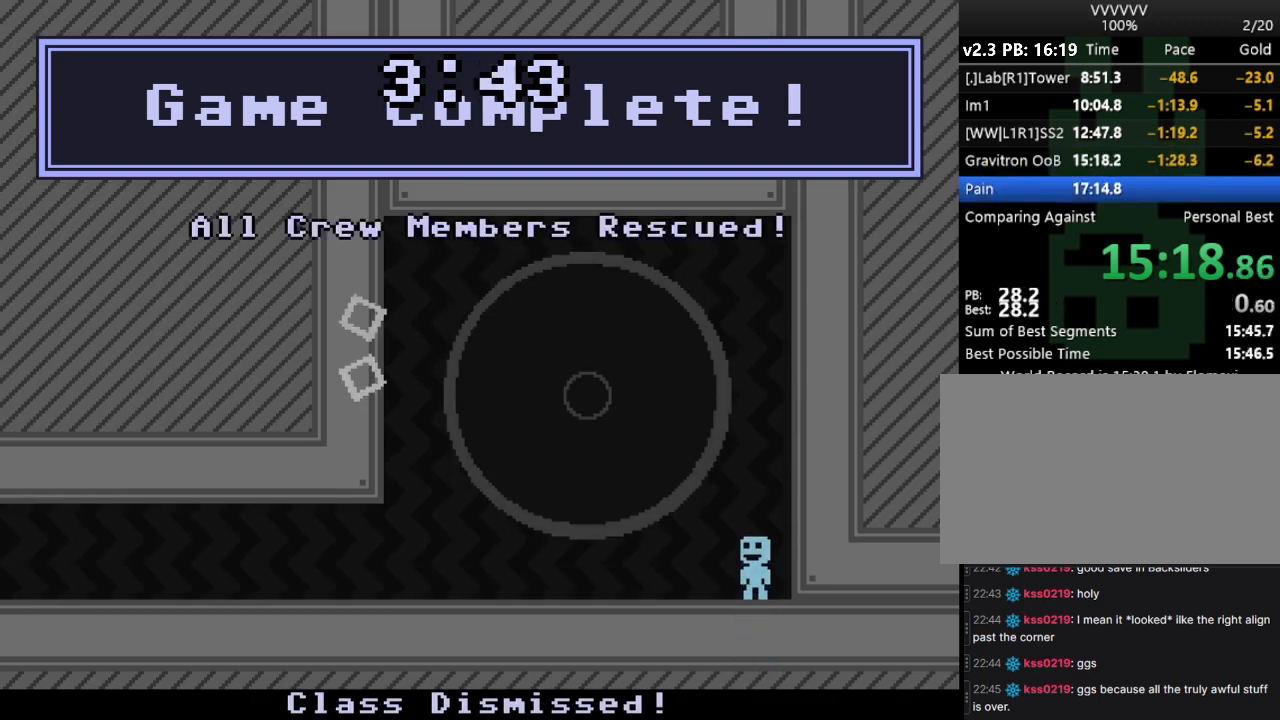
{"keys": ["right"], "events": [[100, "right", "down"], [233, "s", "down"], [367, "s", "up"]]}
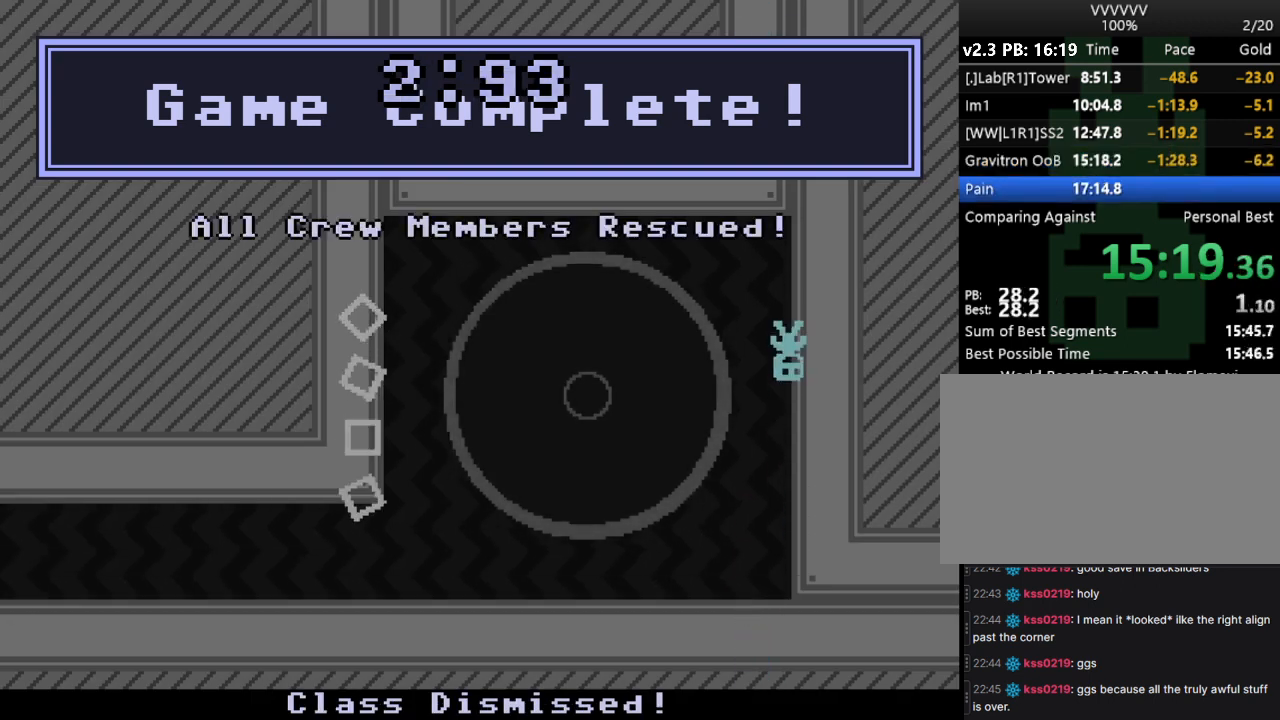
{"keys": ["right"], "events": []}
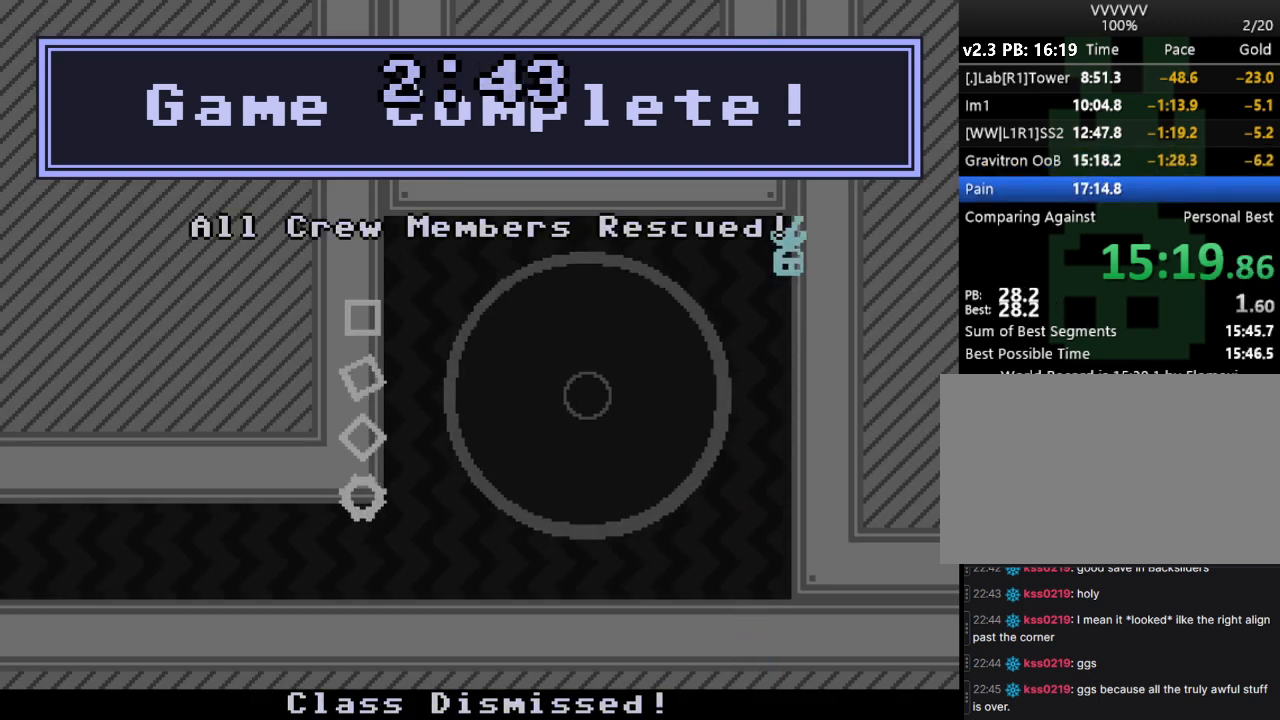
{"keys": ["right"], "events": []}
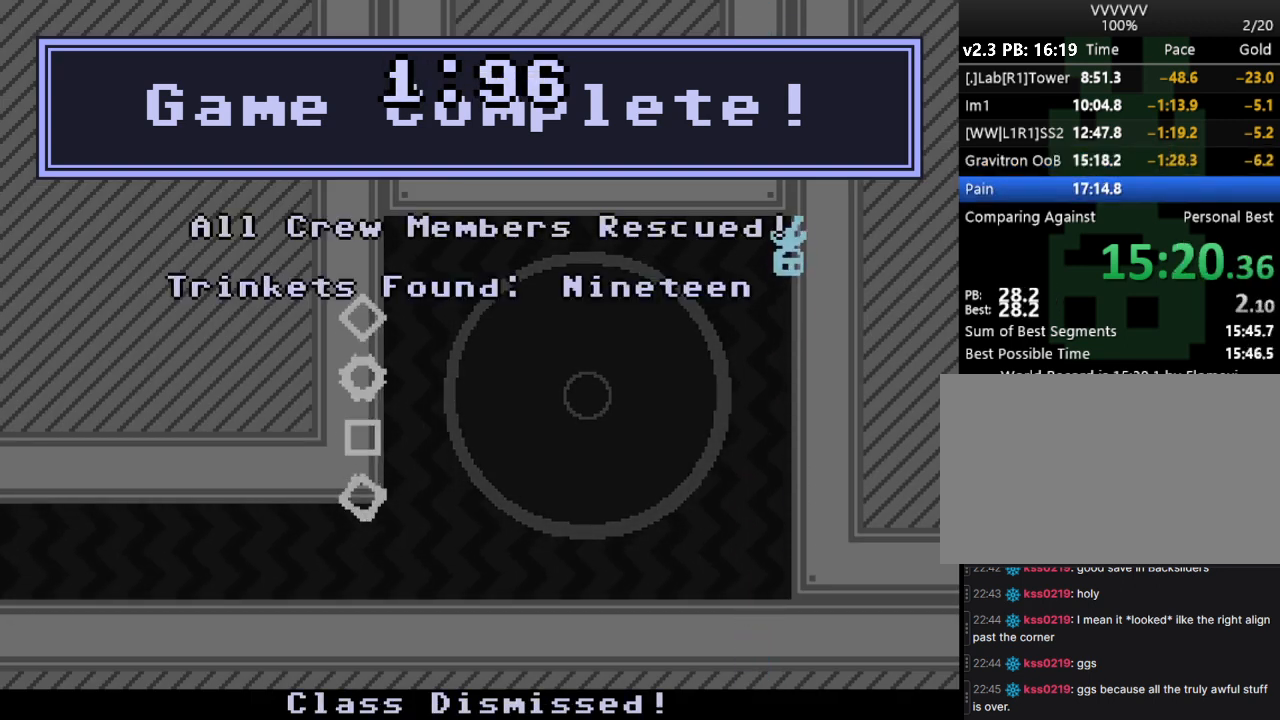
{"keys": [], "events": [[267, "right", "up"]]}
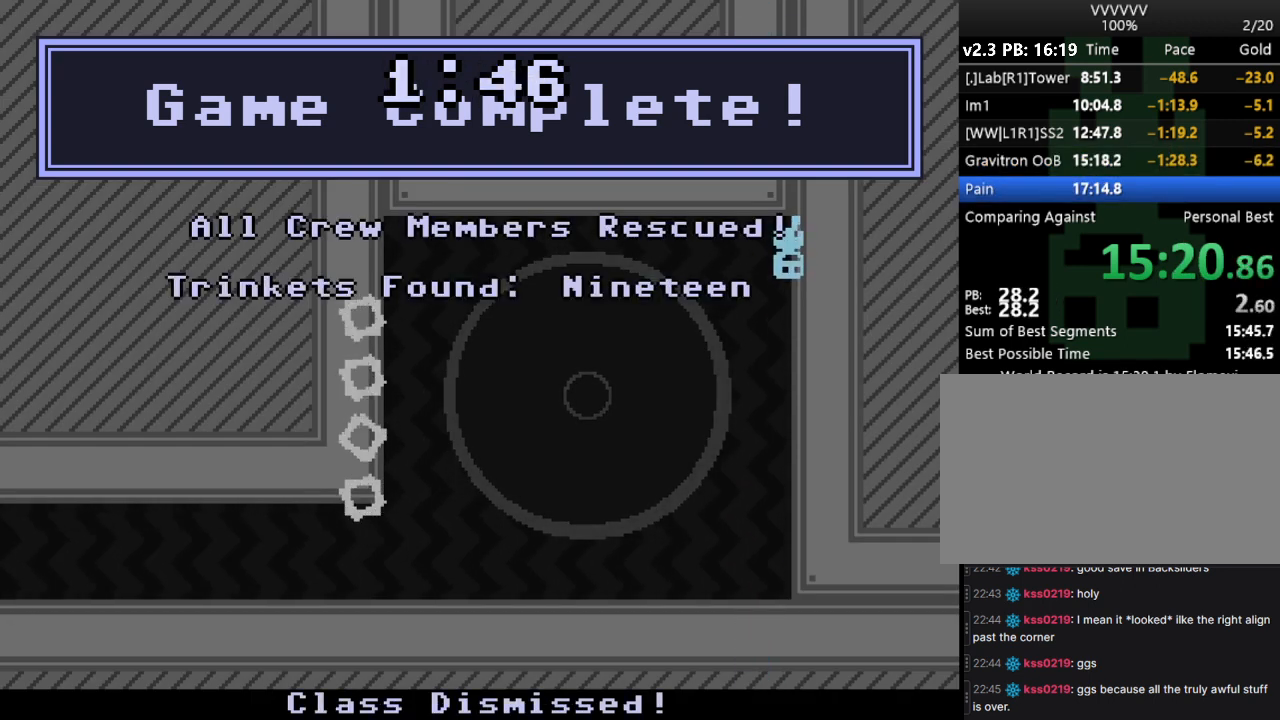
{"keys": [], "events": [[133, "right", "down"], [400, "right", "up"]]}
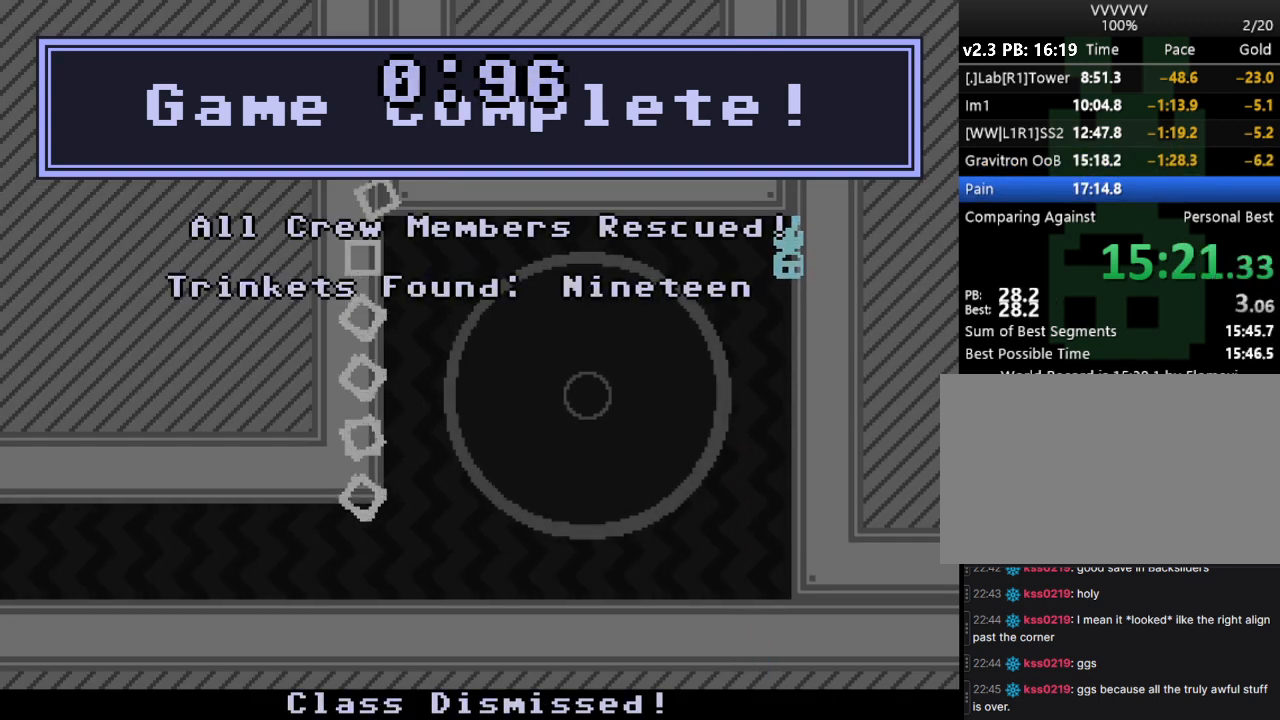
{"keys": [], "events": []}
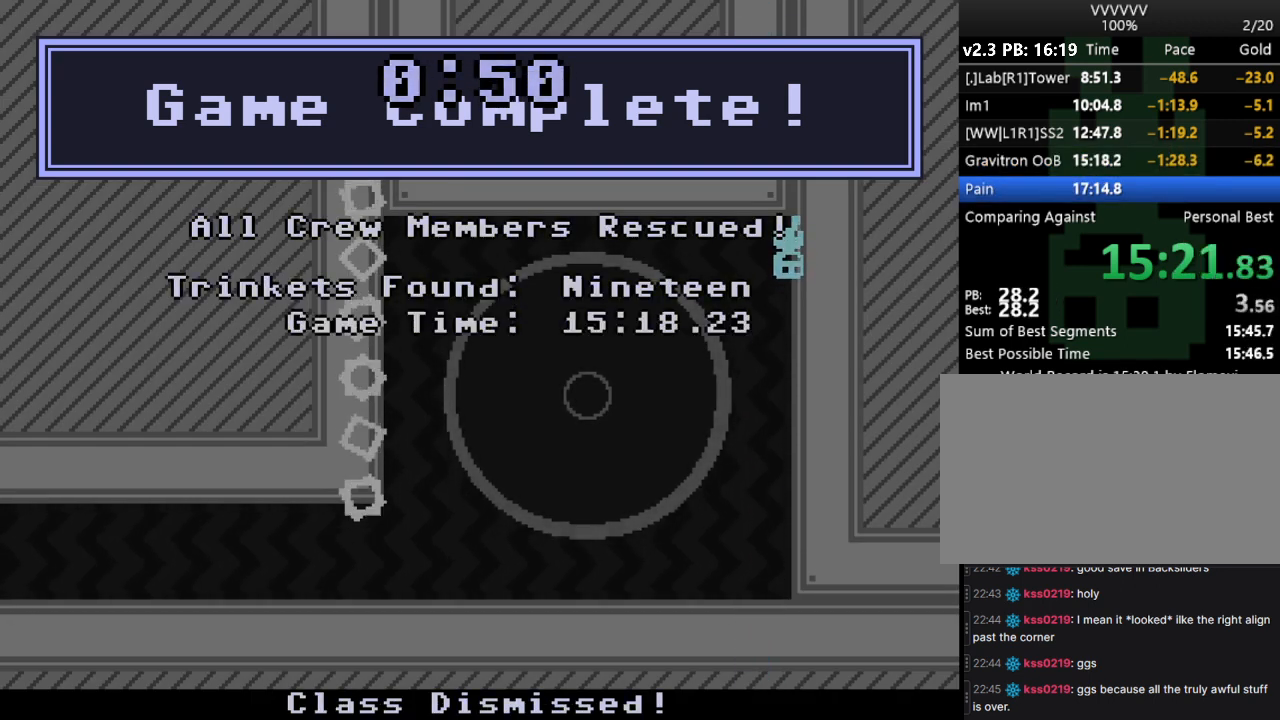
{"keys": [], "events": []}
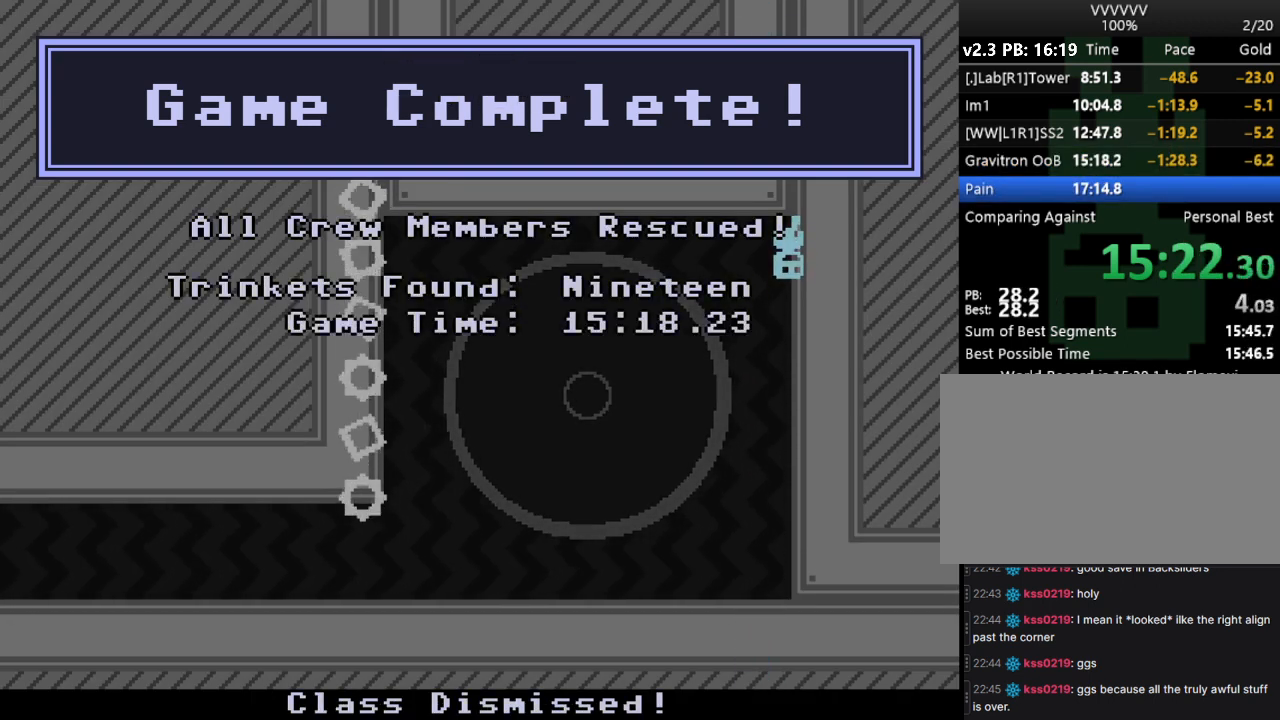
{"keys": ["left"], "events": [[333, "left", "down"]]}
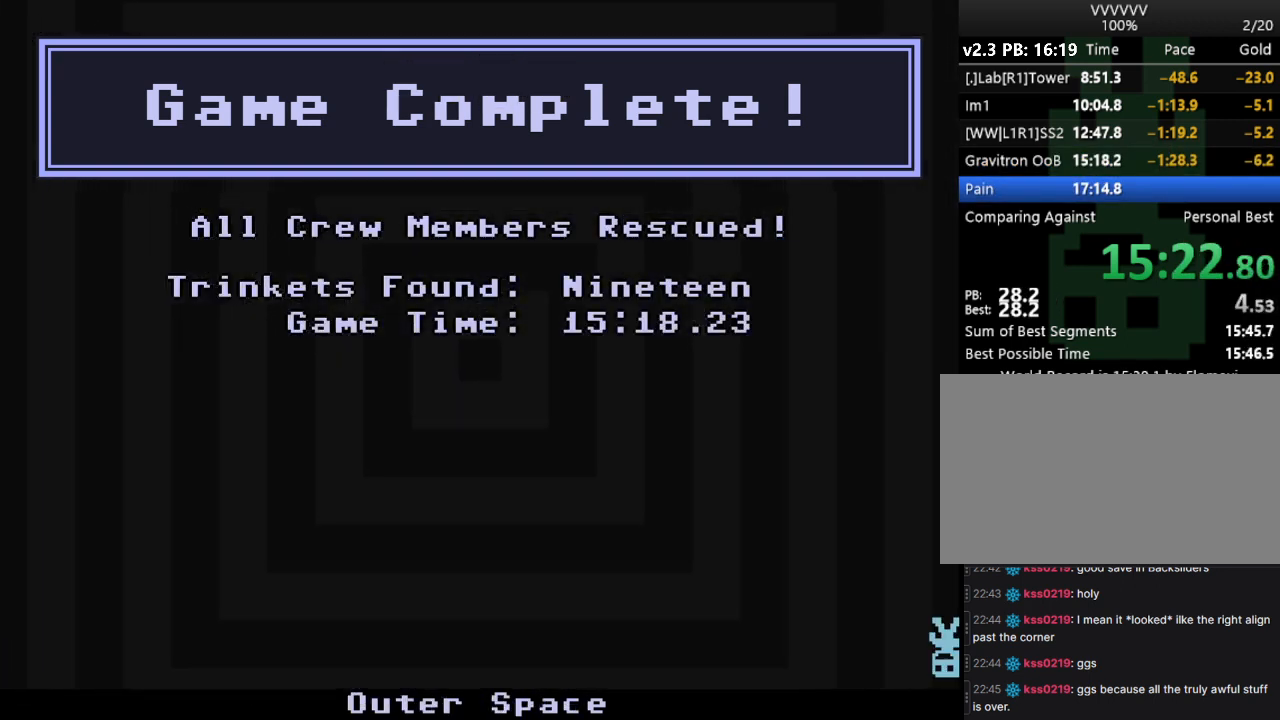
{"keys": ["left"], "events": []}
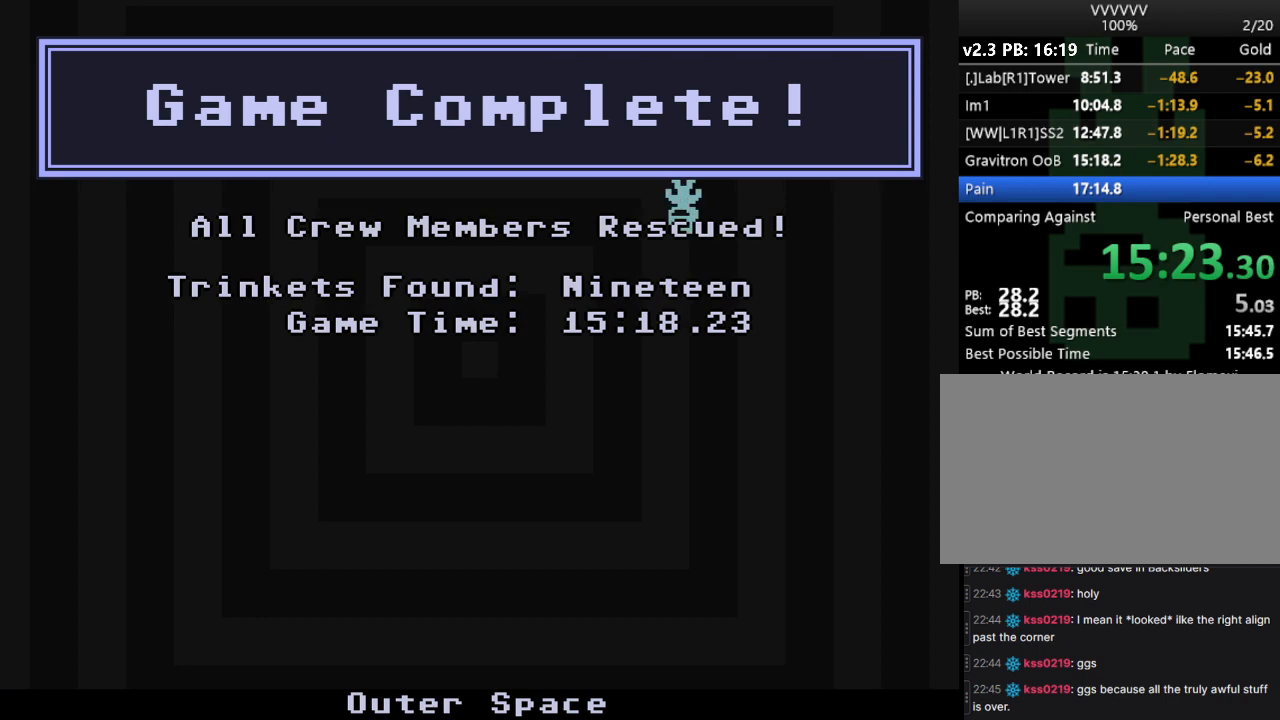
{"keys": [], "events": [[500, "left", "up"]]}
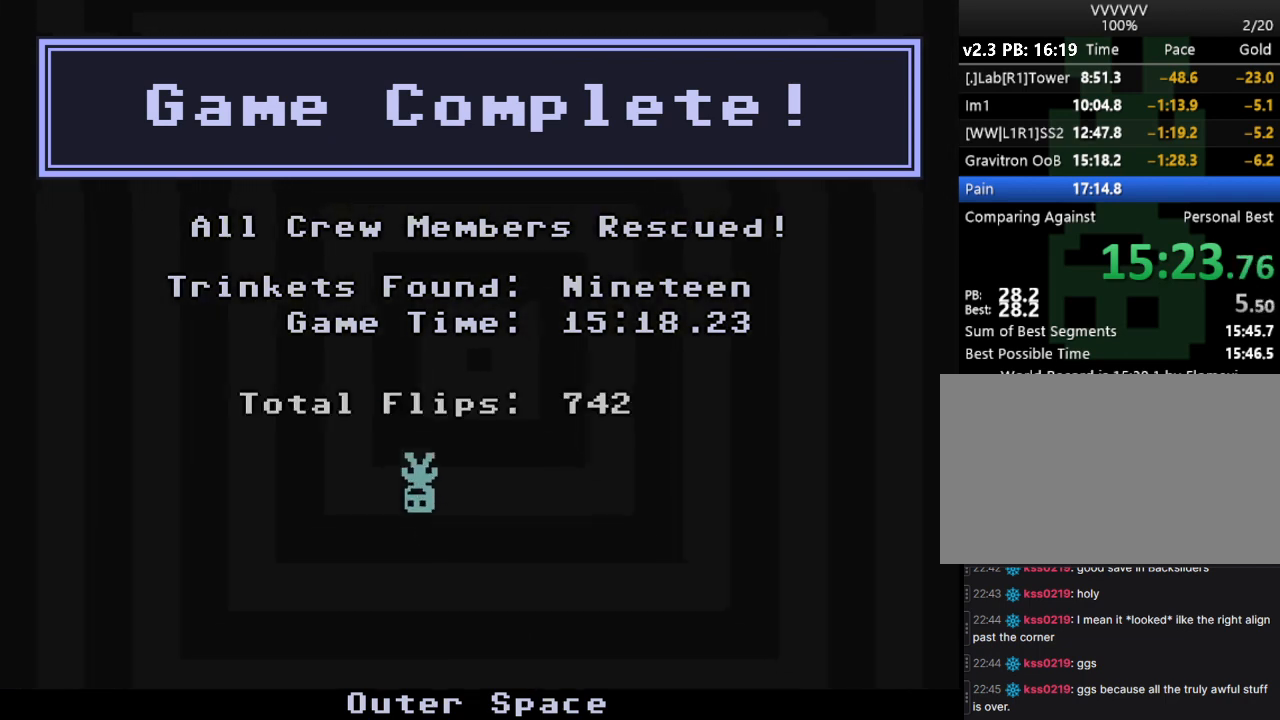
{"keys": [], "events": [[67, "right", "down"], [100, "right", "up"]]}
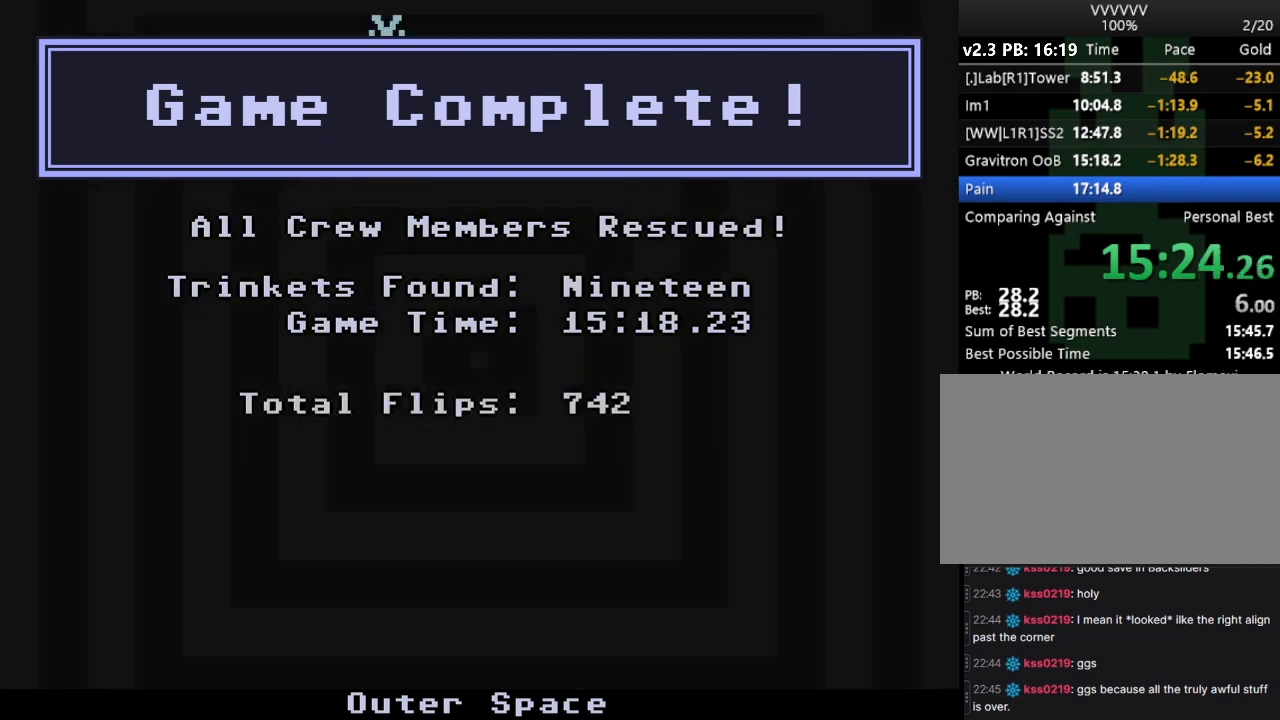
{"keys": ["right", "s"], "events": [[33, "s", "down"], [500, "right", "down"]]}
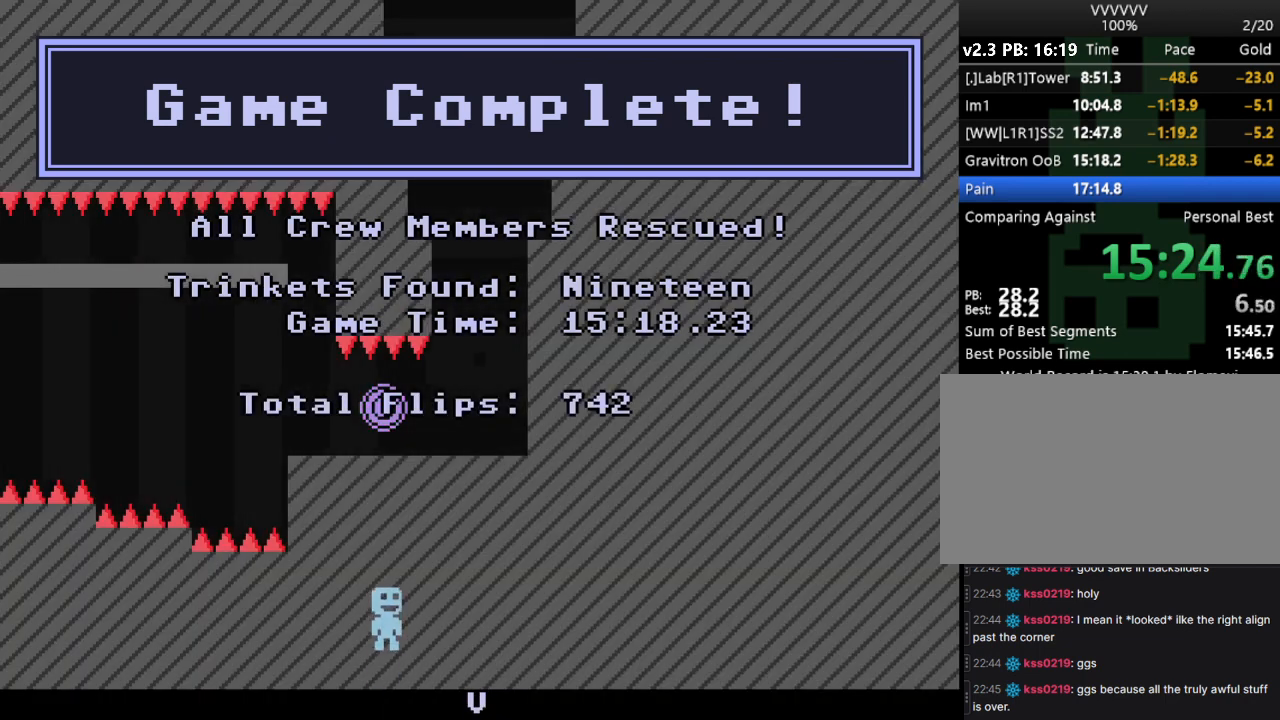
{"keys": ["right"], "events": [[100, "s", "up"]]}